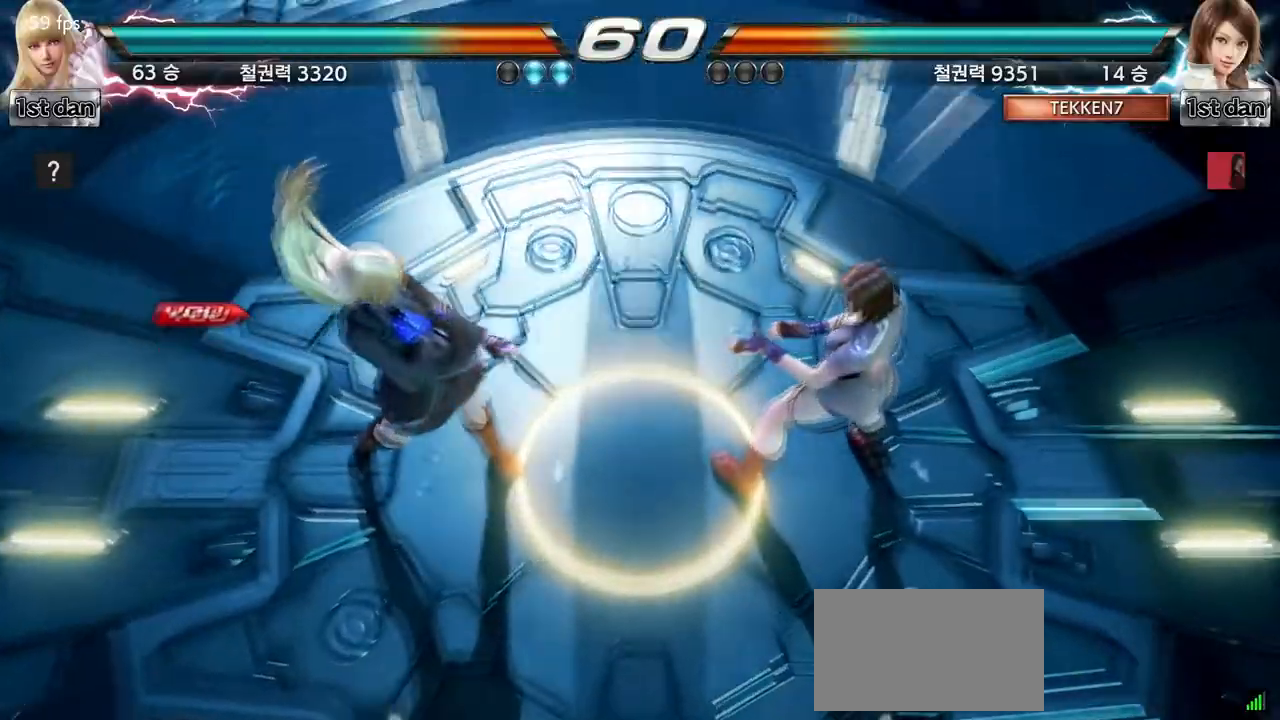
Gameplay with a controller (arcade stick); each line is a JSON object with the inputs held at the frame after it (dt_ms = milliseconds from this image to that frame). "events" lists button and stick changes between this image and that frame as [ms after this image, input, new state], when the widget could be followed in between. Not read: L3 R3.
{"dt_ms": 500, "buttons": [], "left_stick": "down", "events": [[283, "left_stick", "right"], [383, "left_stick", "center"], [500, "left_stick", "down"]]}
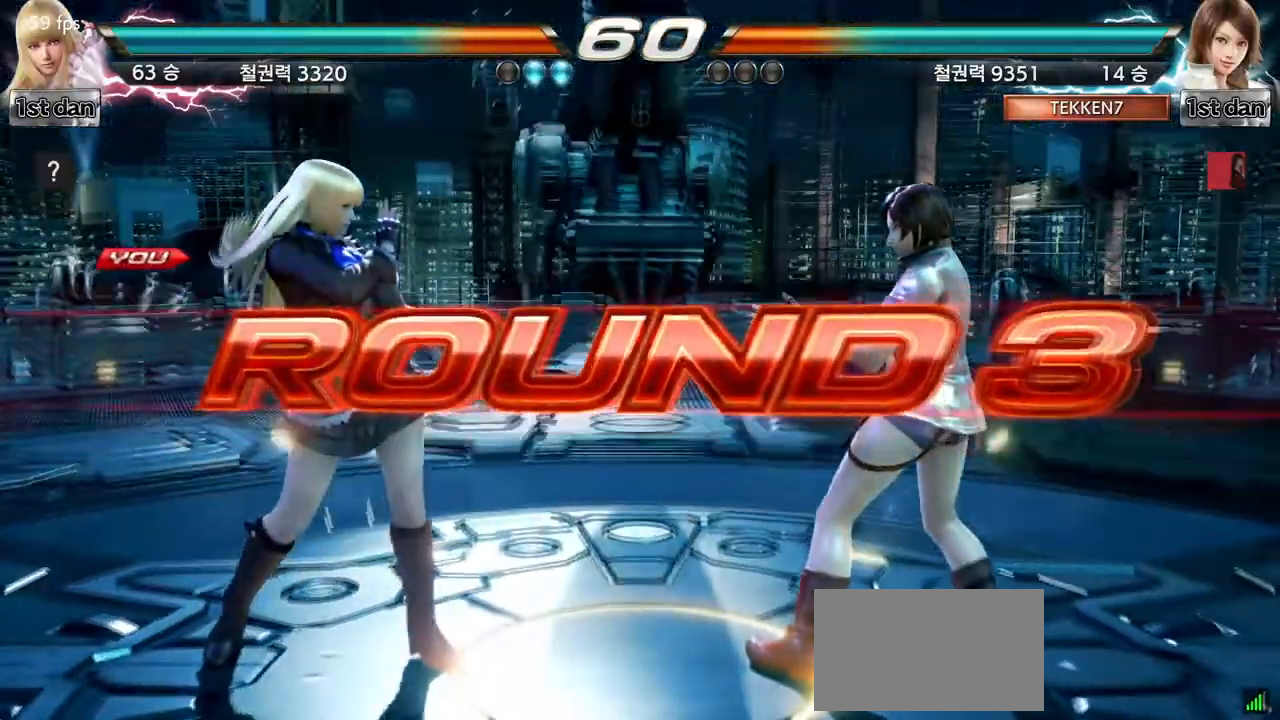
{"dt_ms": 500, "buttons": [], "left_stick": "right", "events": [[50, "left_stick", "right"], [217, "left_stick", "center"], [333, "left_stick", "left"], [383, "left_stick", "down"], [450, "left_stick", "right"]]}
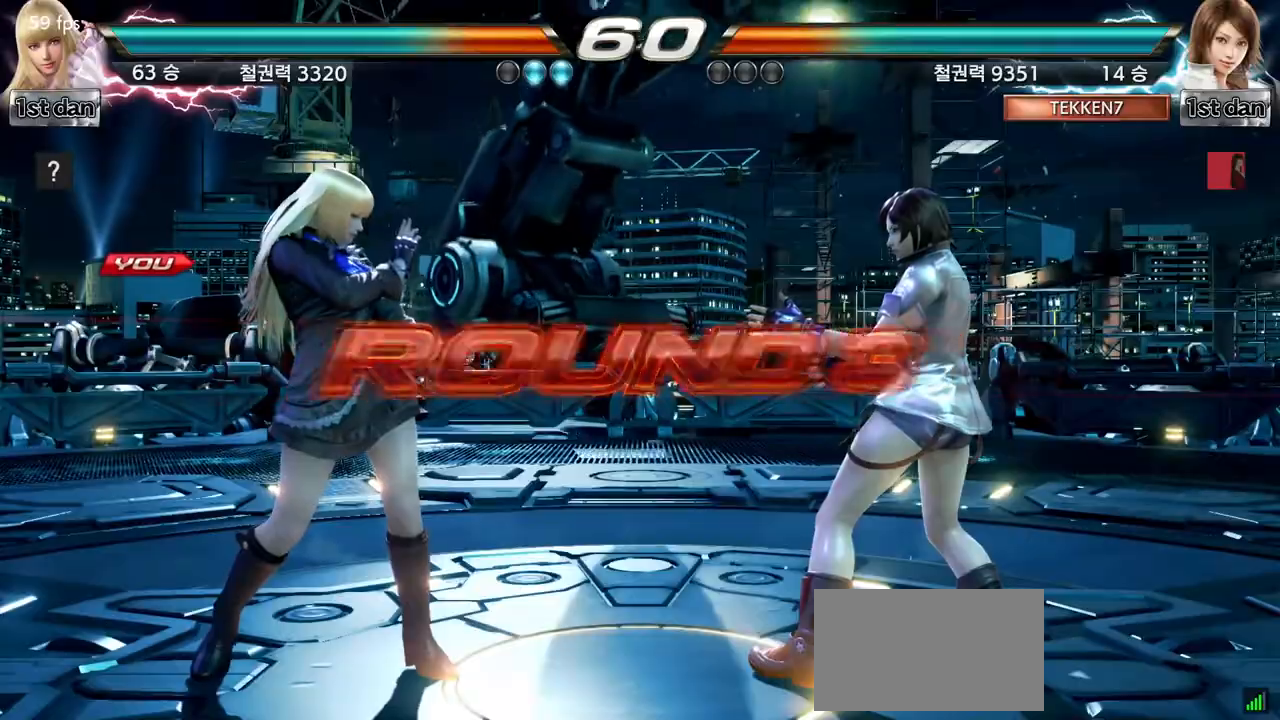
{"dt_ms": 500, "buttons": [], "left_stick": "center", "events": [[83, "left_stick", "center"]]}
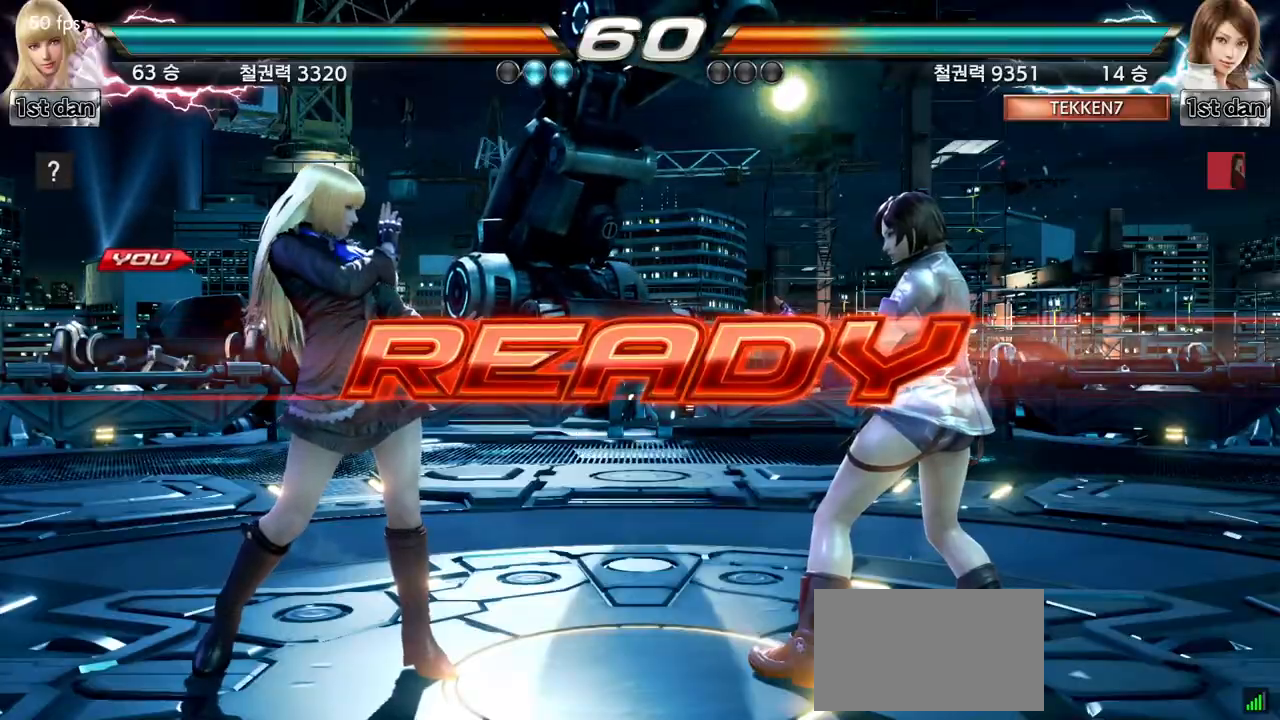
{"dt_ms": 500, "buttons": [], "left_stick": "center", "events": []}
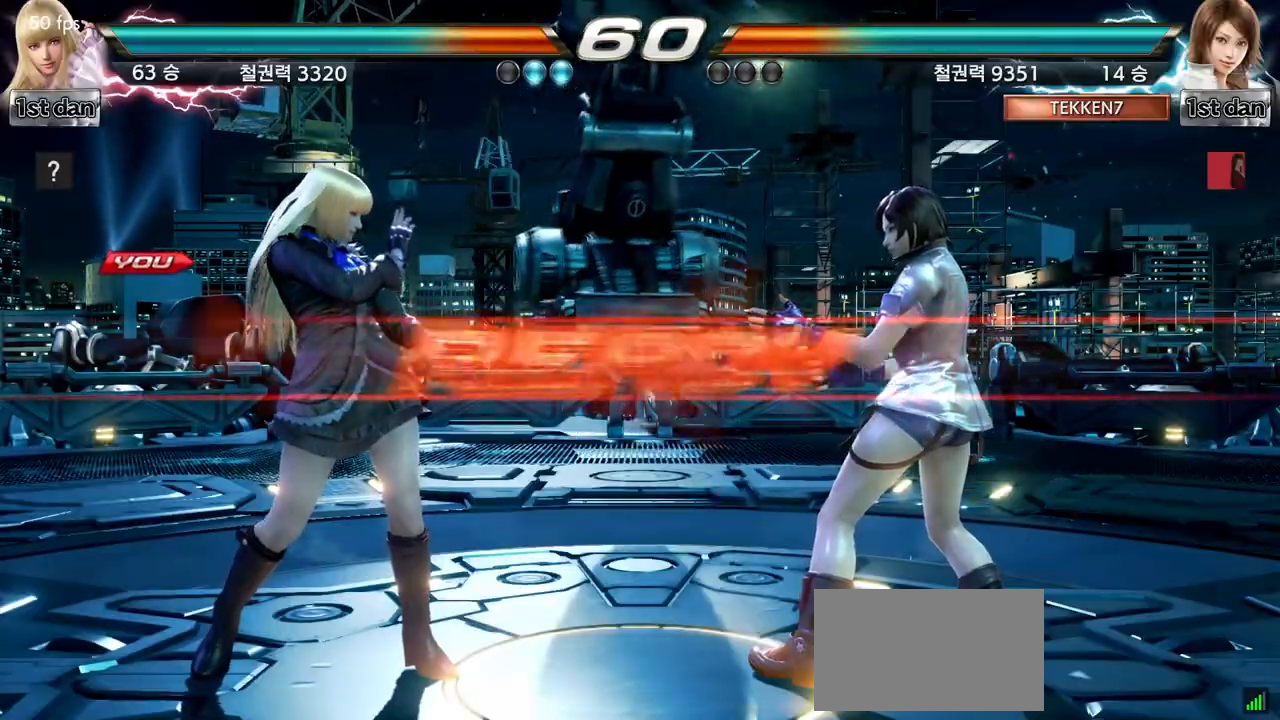
{"dt_ms": 500, "buttons": [], "left_stick": "center", "events": []}
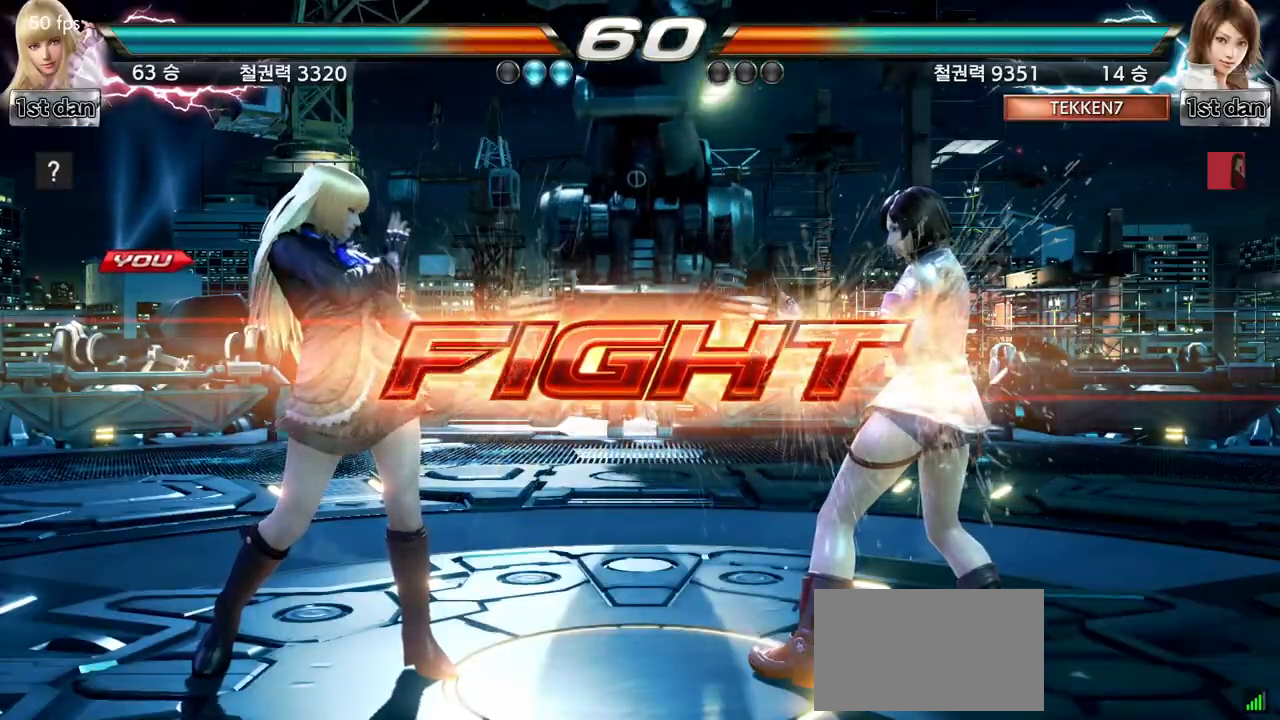
{"dt_ms": 500, "buttons": [], "left_stick": "center", "events": [[67, "left_stick", "down-left"], [100, "CIRCLE", "down"], [100, "CROSS", "down"], [200, "CROSS", "up"], [233, "CIRCLE", "up"], [350, "left_stick", "center"]]}
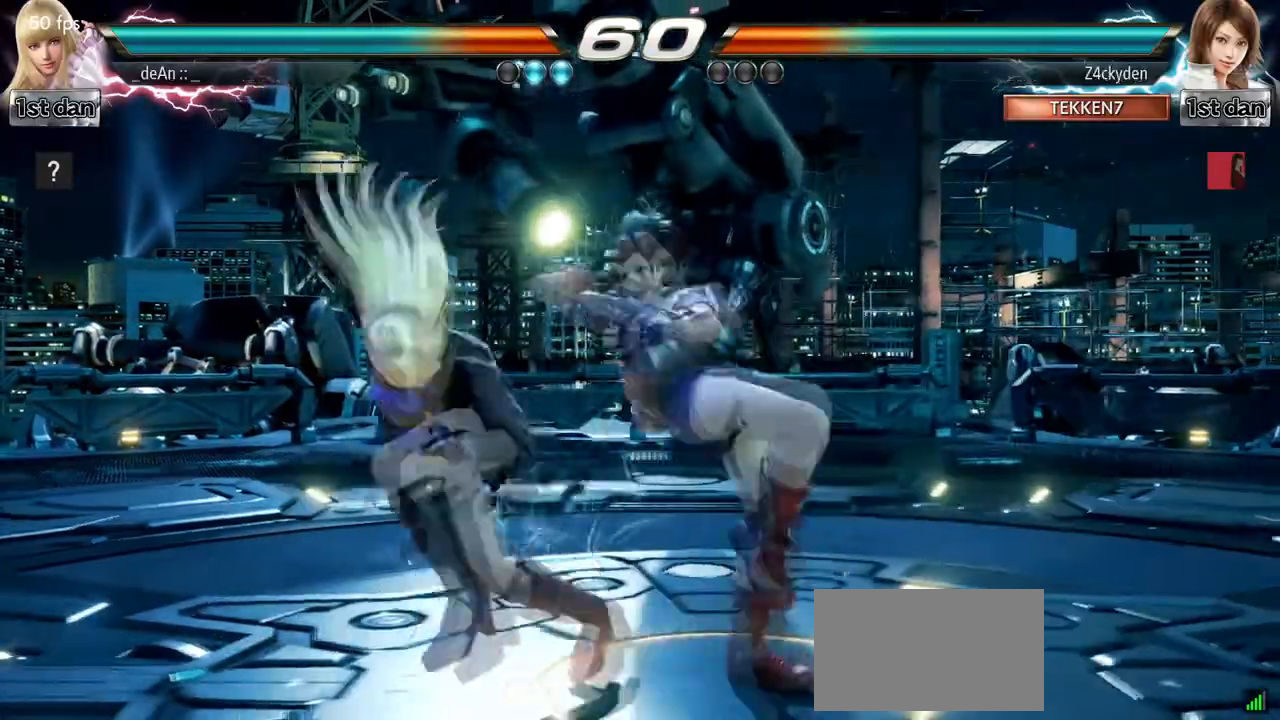
{"dt_ms": 500, "buttons": [], "left_stick": "center", "events": []}
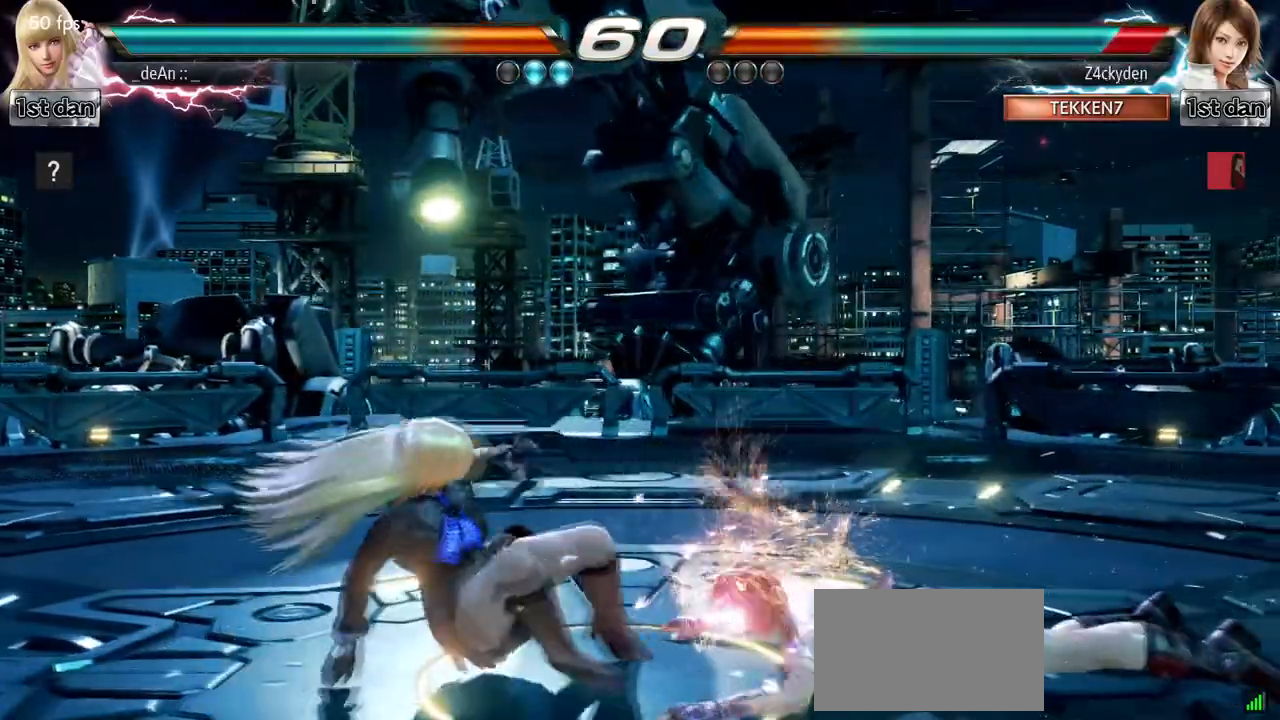
{"dt_ms": 500, "buttons": ["CROSS", "CIRCLE"], "left_stick": "down-right", "events": [[100, "left_stick", "right"], [200, "left_stick", "center"], [417, "left_stick", "down-right"], [433, "CIRCLE", "down"], [433, "CROSS", "down"]]}
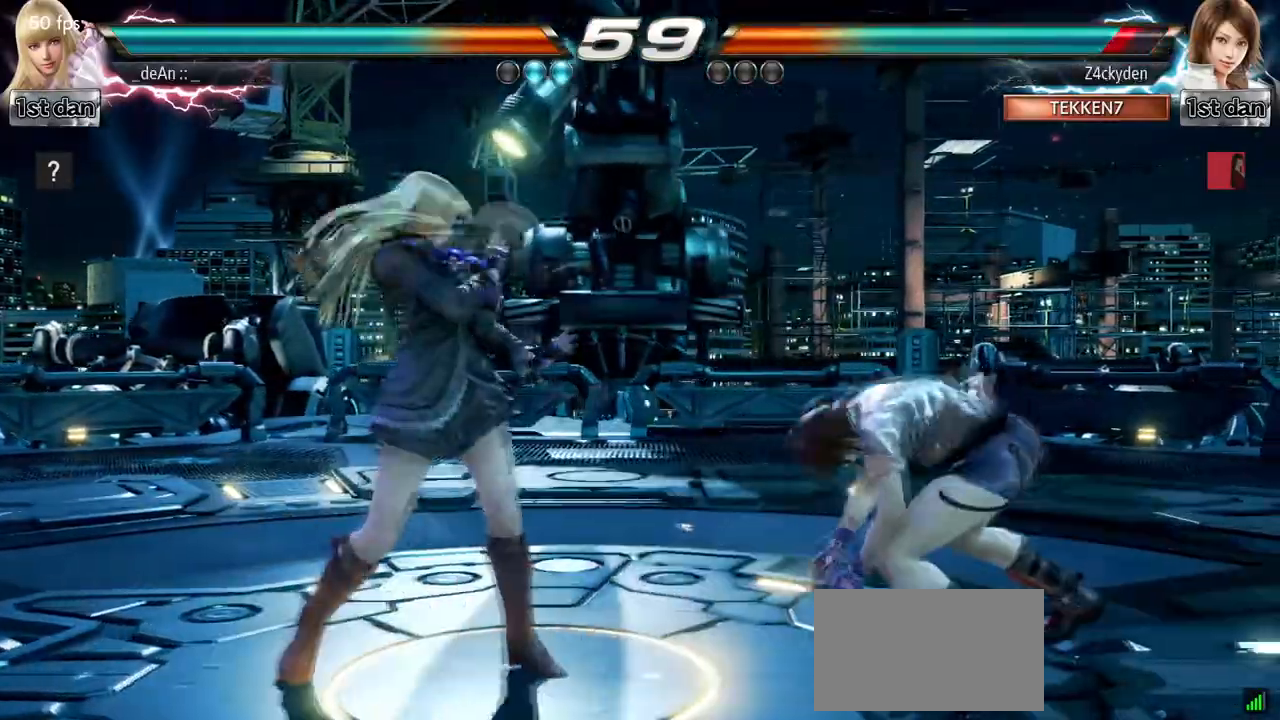
{"dt_ms": 1000, "buttons": [], "left_stick": "center", "events": [[100, "CIRCLE", "up"], [117, "CROSS", "up"], [183, "left_stick", "center"], [717, "SQUARE", "down"], [967, "SQUARE", "up"]]}
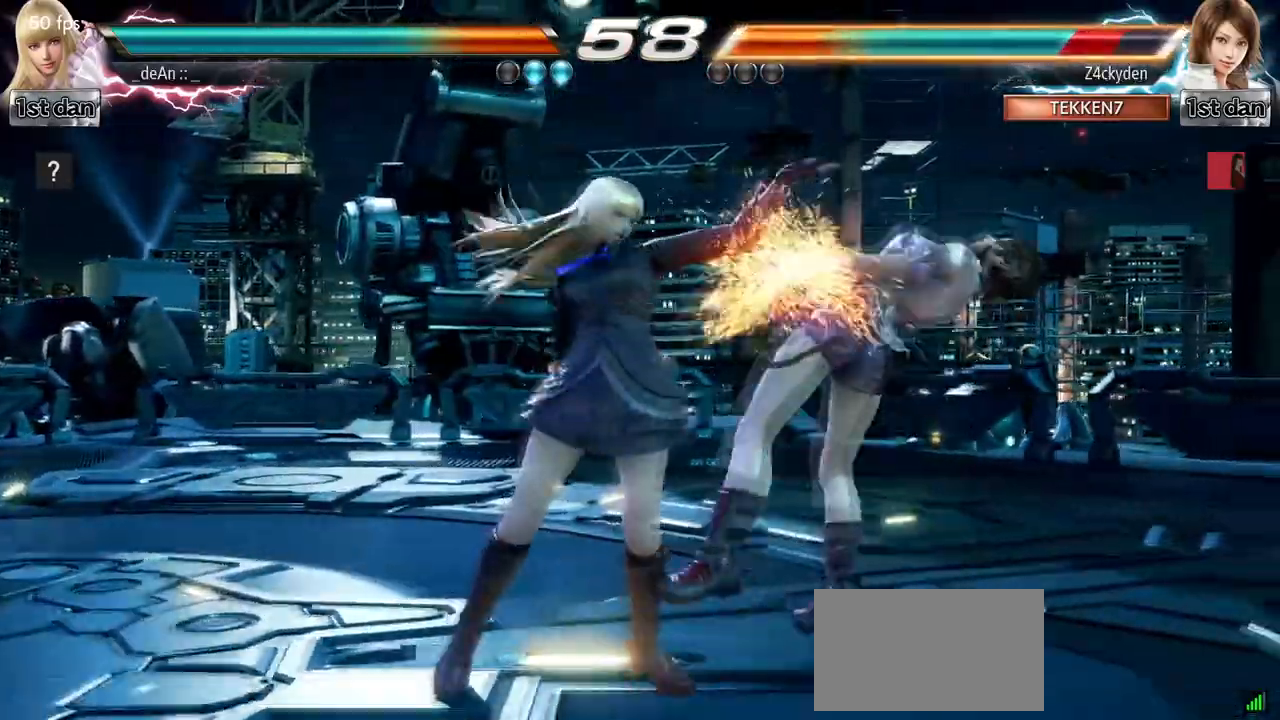
{"dt_ms": 500, "buttons": [], "left_stick": "down", "events": [[150, "TRIANGLE", "down"], [150, "left_stick", "down"], [250, "TRIANGLE", "up"], [333, "TRIANGLE", "down"], [450, "TRIANGLE", "up"]]}
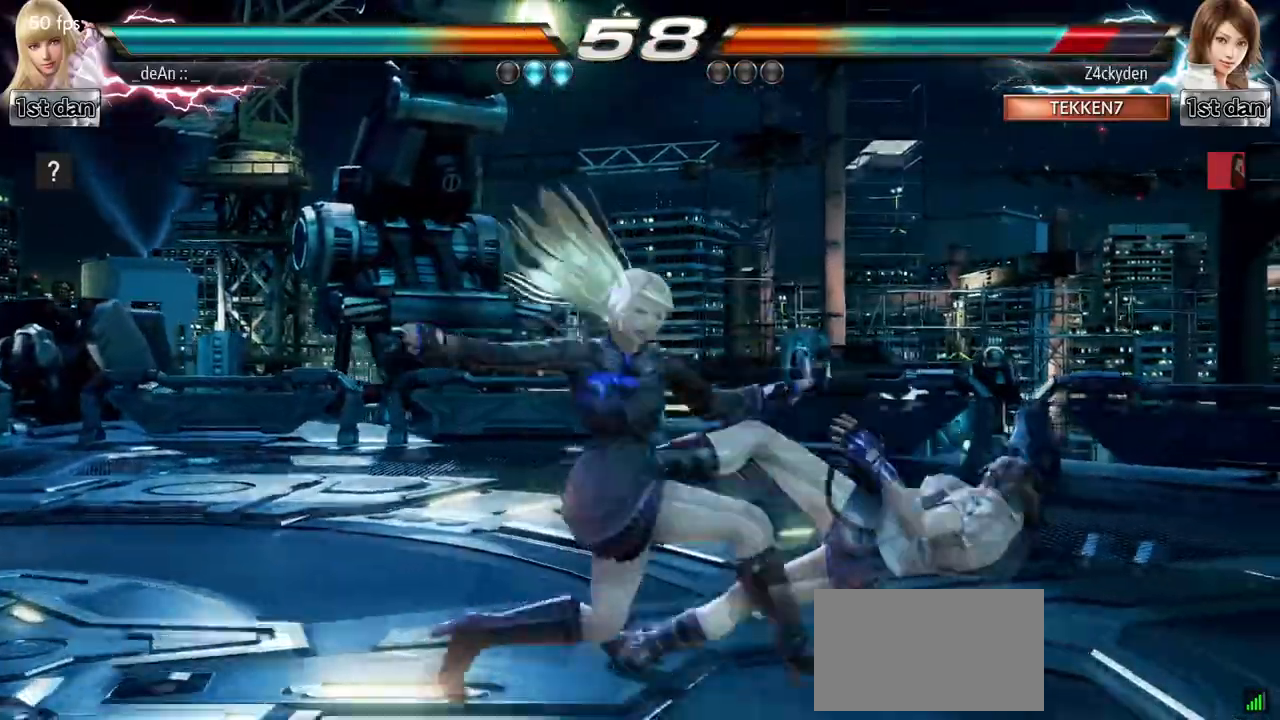
{"dt_ms": 500, "buttons": [], "left_stick": "center", "events": [[233, "TRIANGLE", "down"], [283, "TRIANGLE", "up"], [433, "left_stick", "center"]]}
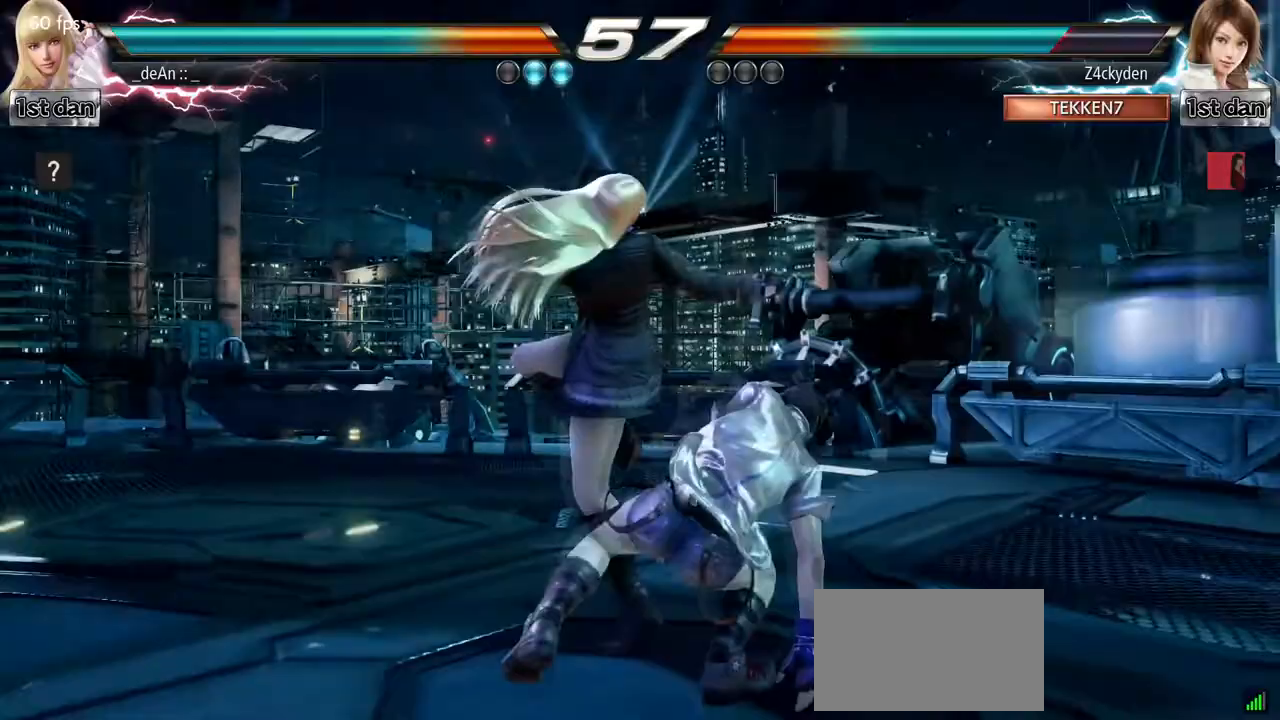
{"dt_ms": 500, "buttons": [], "left_stick": "left", "events": [[367, "left_stick", "left"]]}